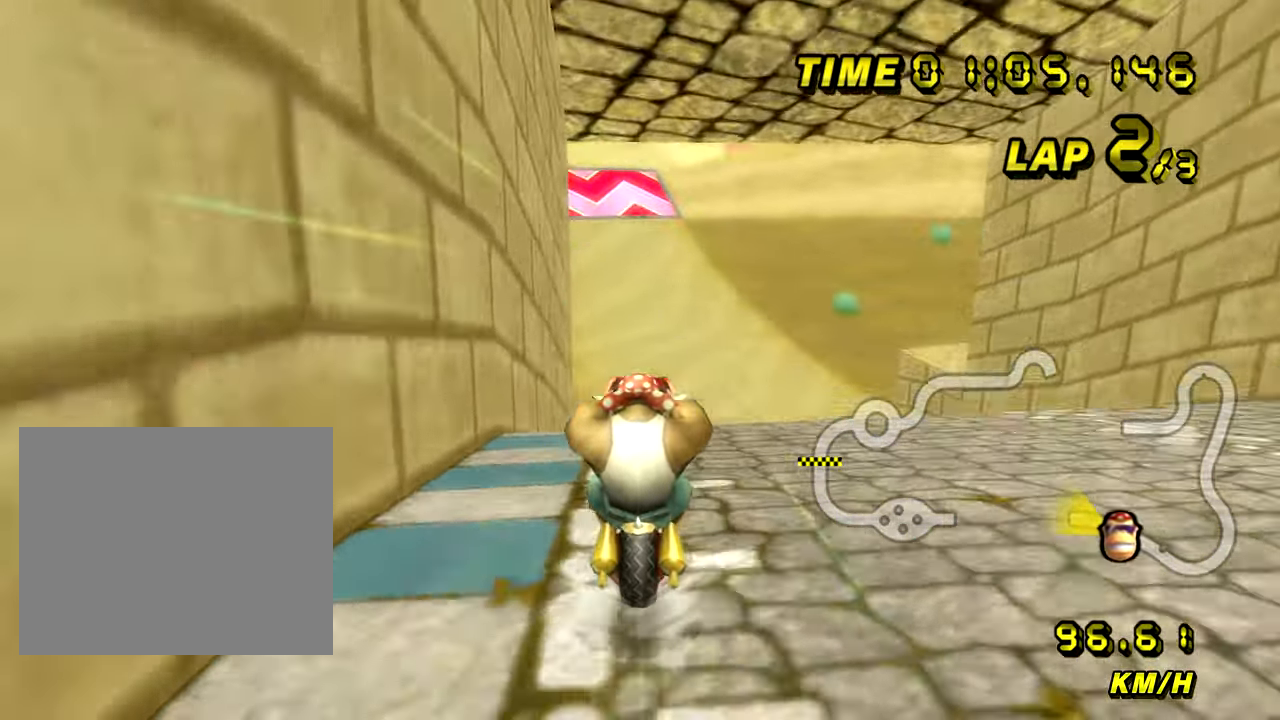
Gameplay with a controller (Nintendo layout); each line is a JSON object with the inputs held at the frame after it. "events" lists button and stick changes between this image and that frame as [ms after this image, input, new state], when the widget could be followed in between. Not read: B L3 R3 X Y Z.
{"buttons": ["A"], "left_stick": "center", "events": []}
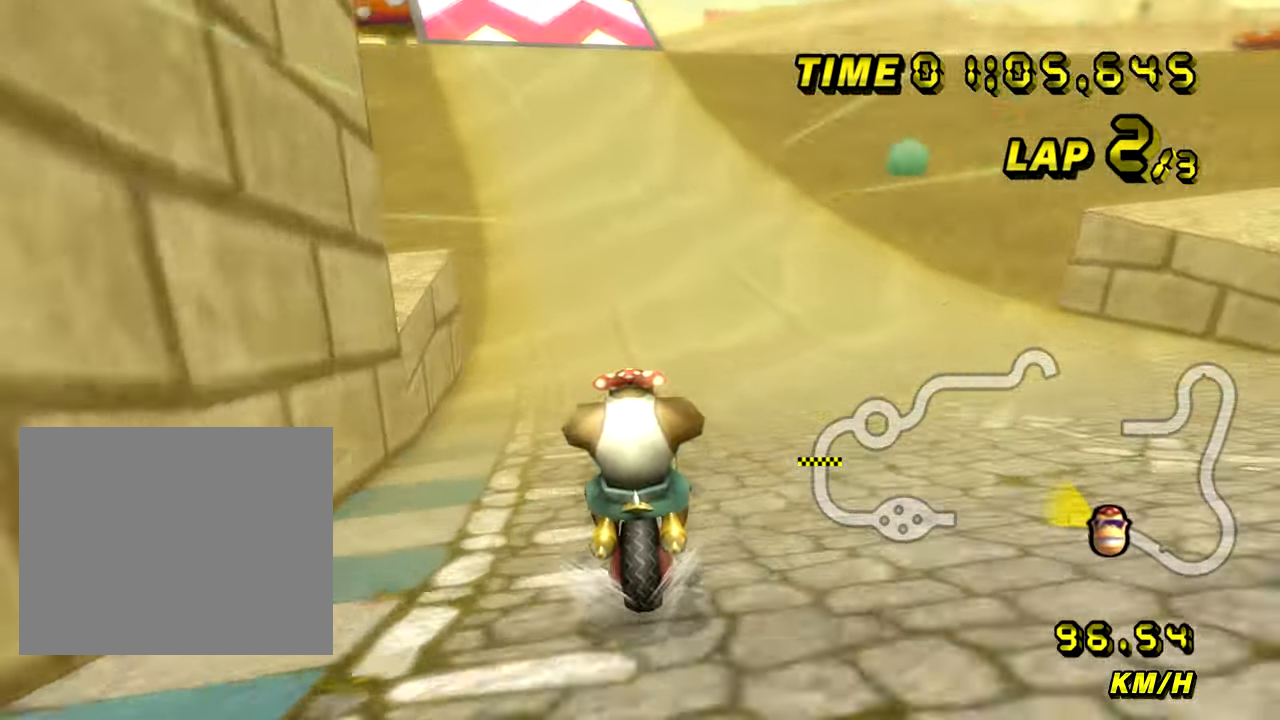
{"buttons": ["A", "R1"], "left_stick": "left", "events": [[350, "R1", "down"], [367, "left_stick", "left"]]}
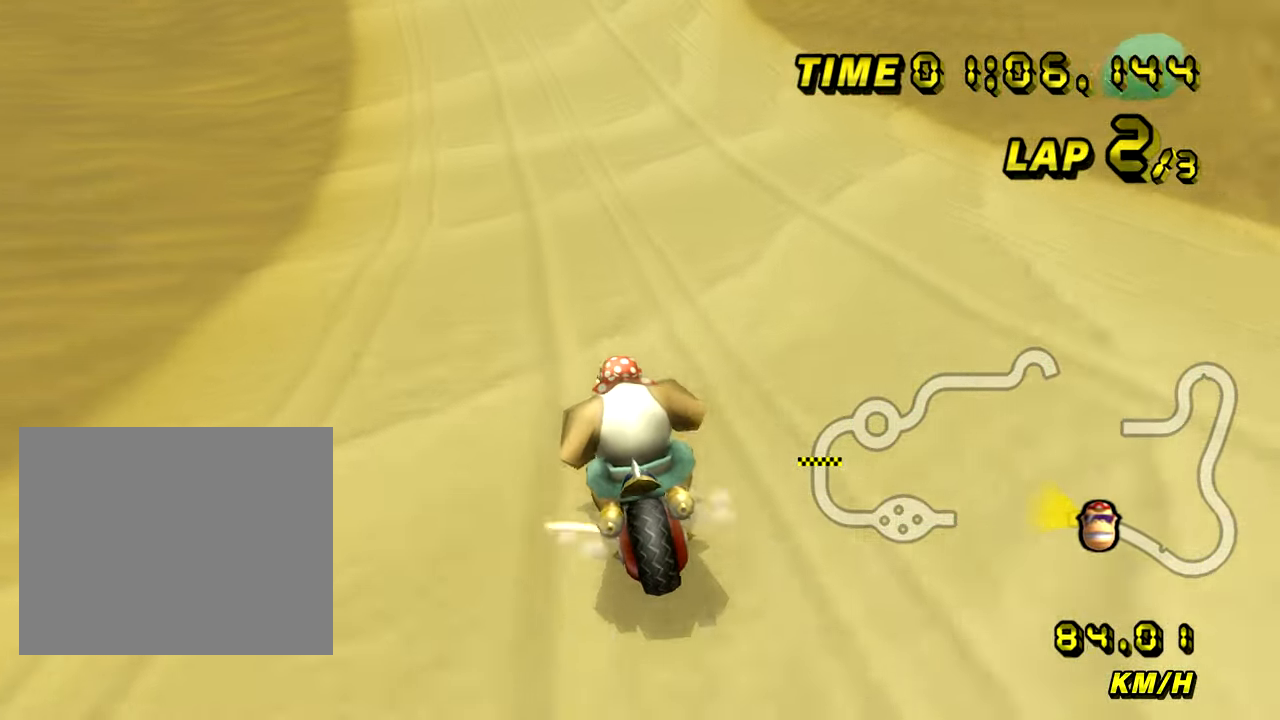
{"buttons": ["A"], "left_stick": "center", "events": [[67, "R1", "up"], [84, "left_stick", "center"]]}
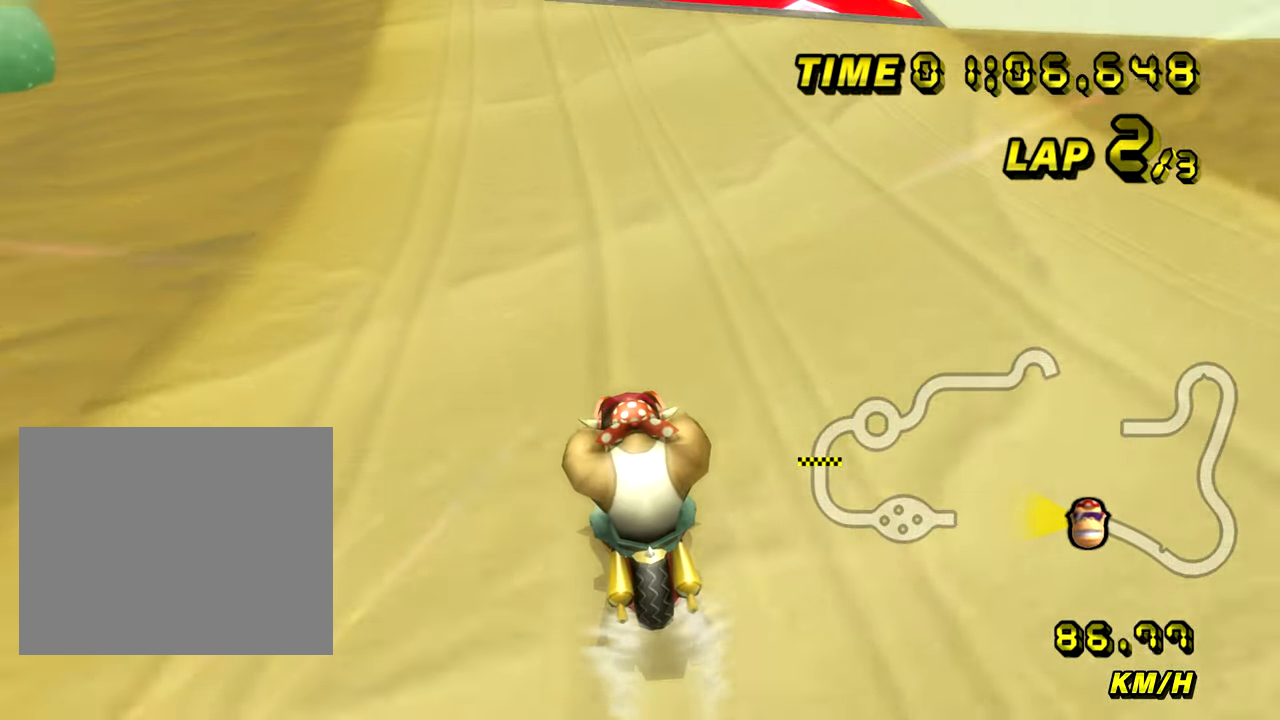
{"buttons": ["A"], "left_stick": "center", "events": []}